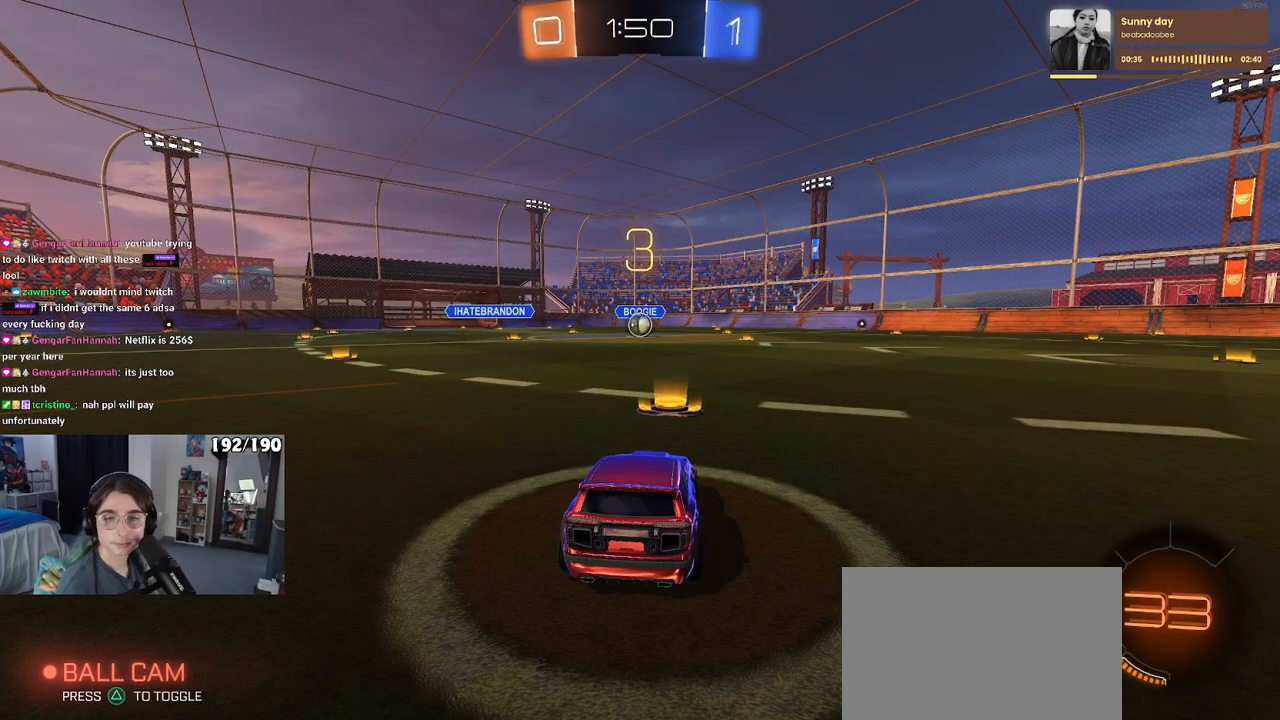
Gameplay with a controller (PlayStation layout); each line is a JSON object with the inputs held at the frame after it. "events" lists button and stick changes between this image and that frame as [ms after this image, input, new state], when the widget could be followed in between.
{"buttons": [], "left_stick": "center", "right_stick": "center", "events": []}
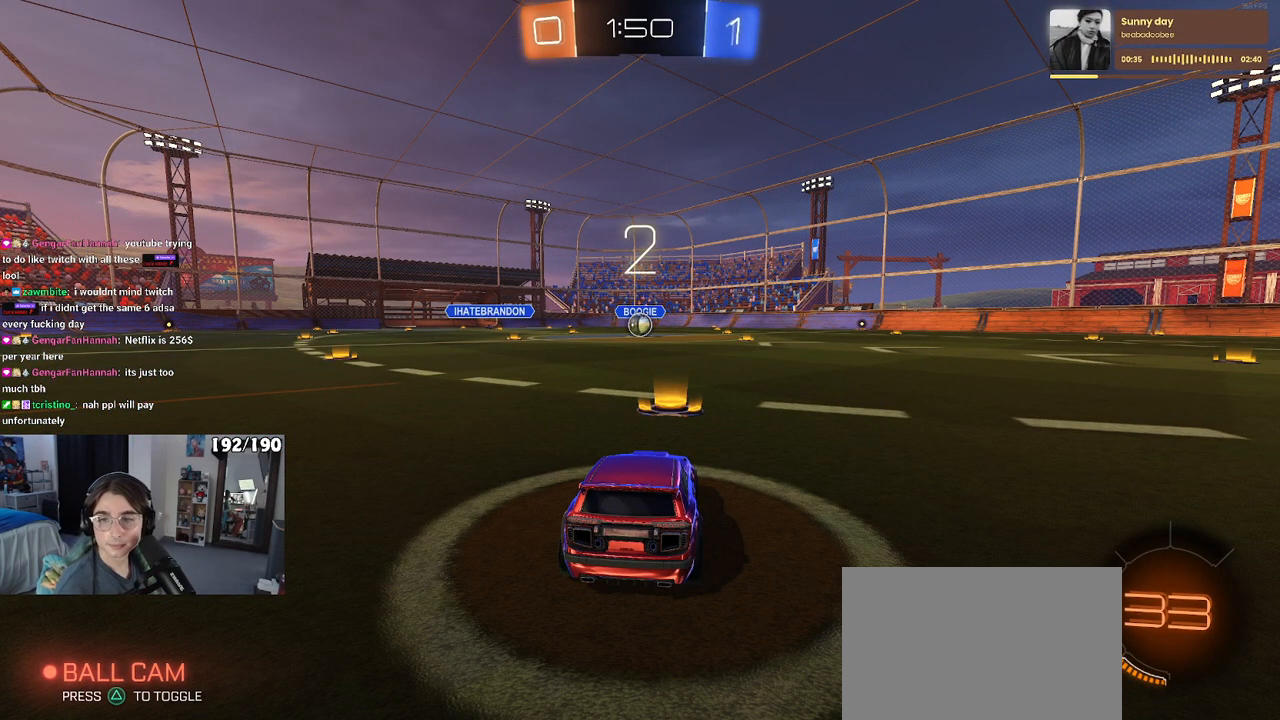
{"buttons": [], "left_stick": "center", "right_stick": "center", "events": []}
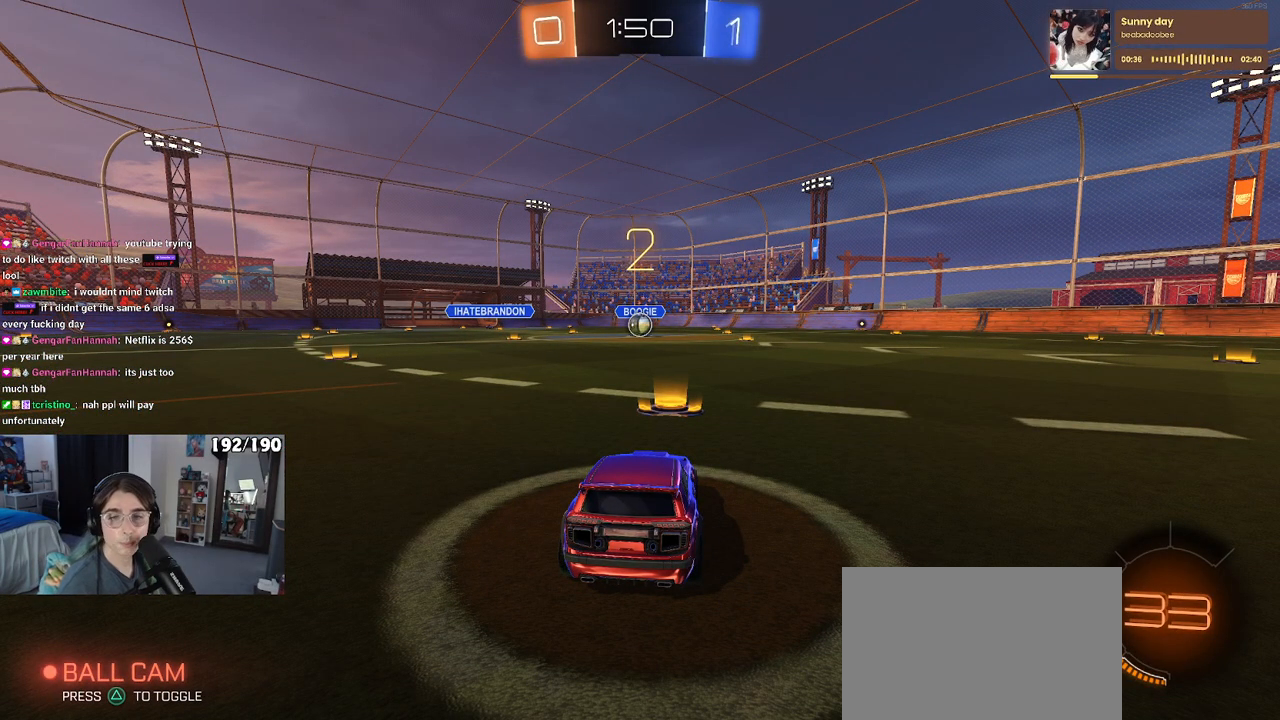
{"buttons": [], "left_stick": "center", "right_stick": "center", "events": []}
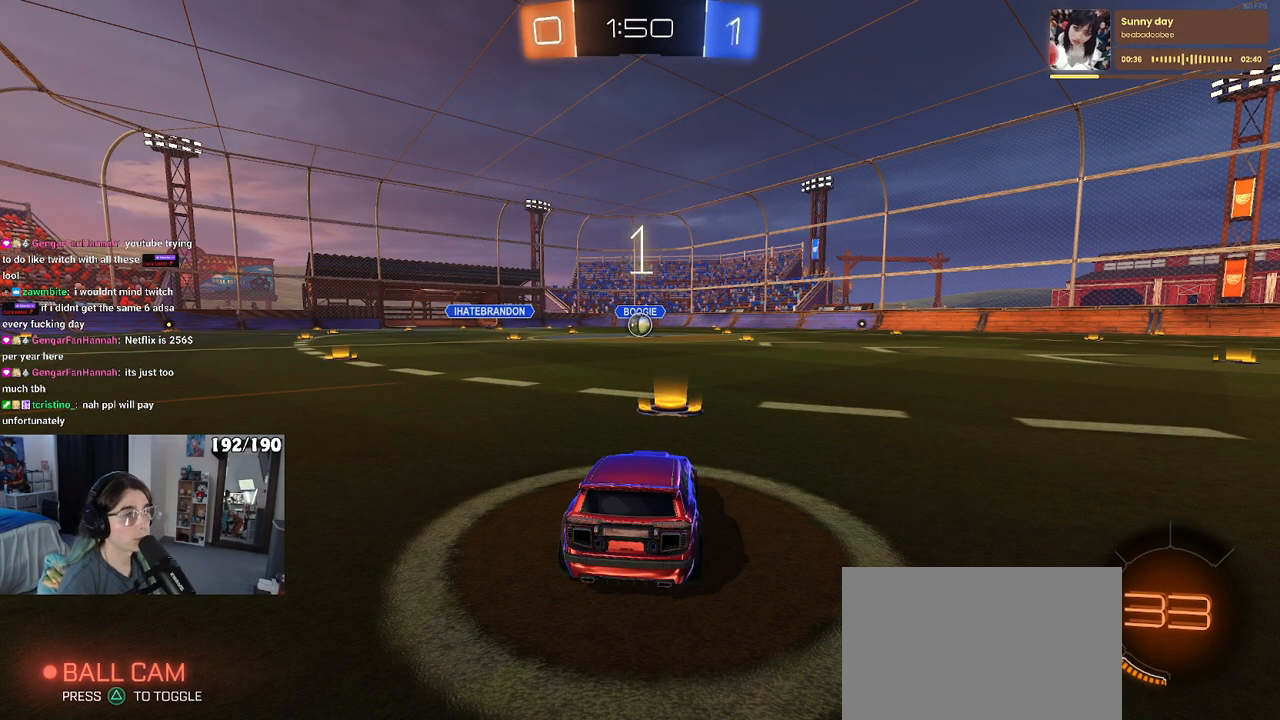
{"buttons": ["R2"], "left_stick": "center", "right_stick": "center", "events": [[117, "R2", "down"]]}
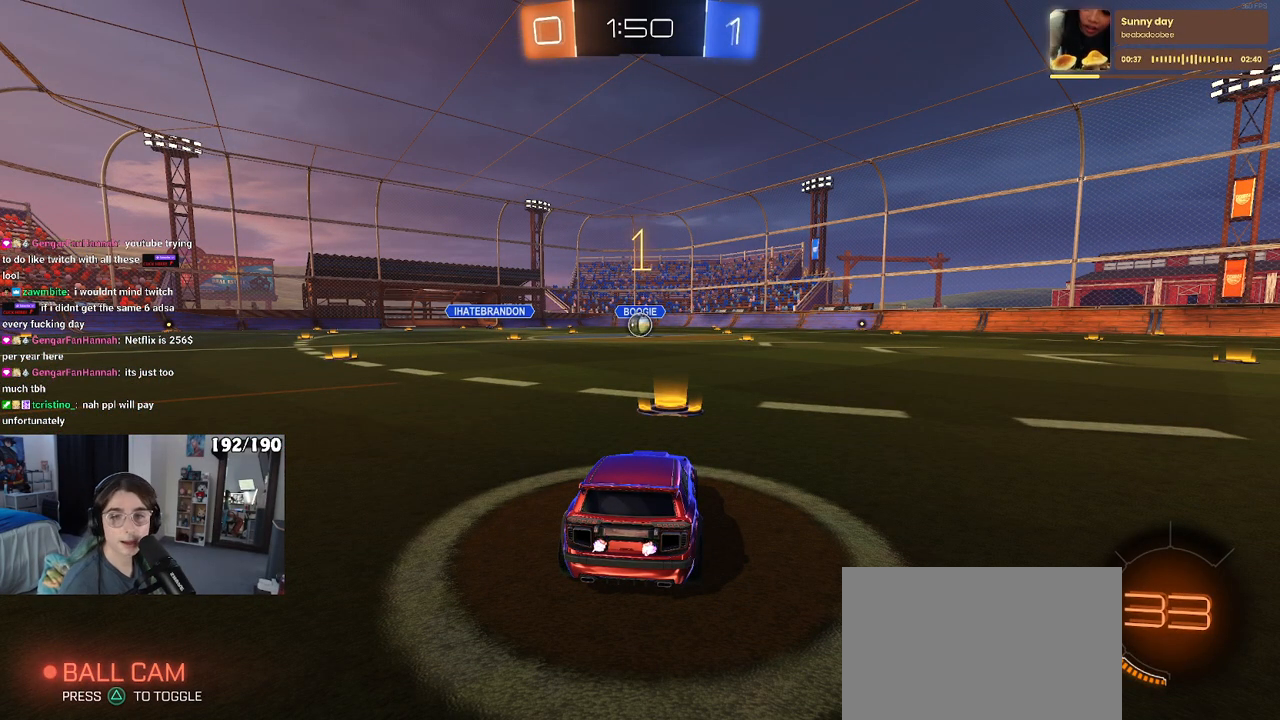
{"buttons": ["R1", "R2"], "left_stick": "center", "right_stick": "center", "events": [[133, "R1", "down"]]}
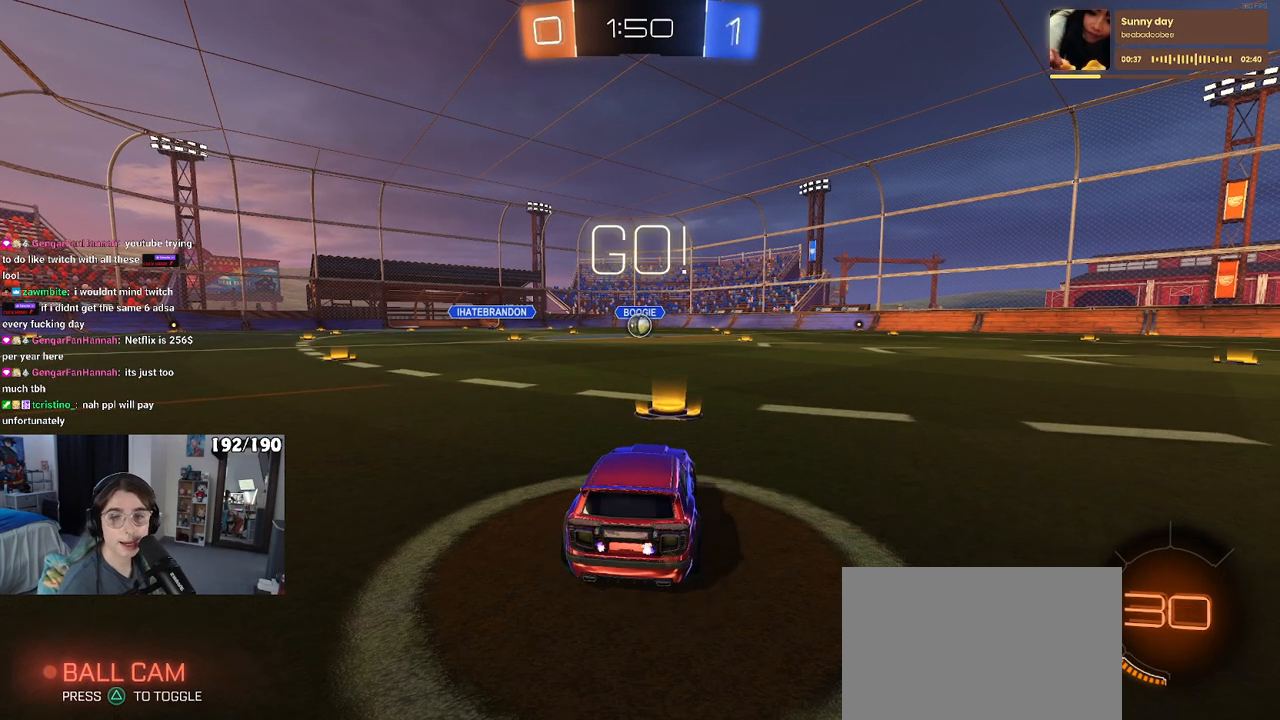
{"buttons": ["SQUARE", "R1", "R2"], "left_stick": "down", "right_stick": "center", "events": [[133, "left_stick", "right"], [200, "CROSS", "down"], [233, "left_stick", "up"], [300, "CROSS", "up"], [300, "left_stick", "up-left"], [350, "CROSS", "down"], [417, "SQUARE", "down"], [433, "CROSS", "up"], [433, "left_stick", "down"]]}
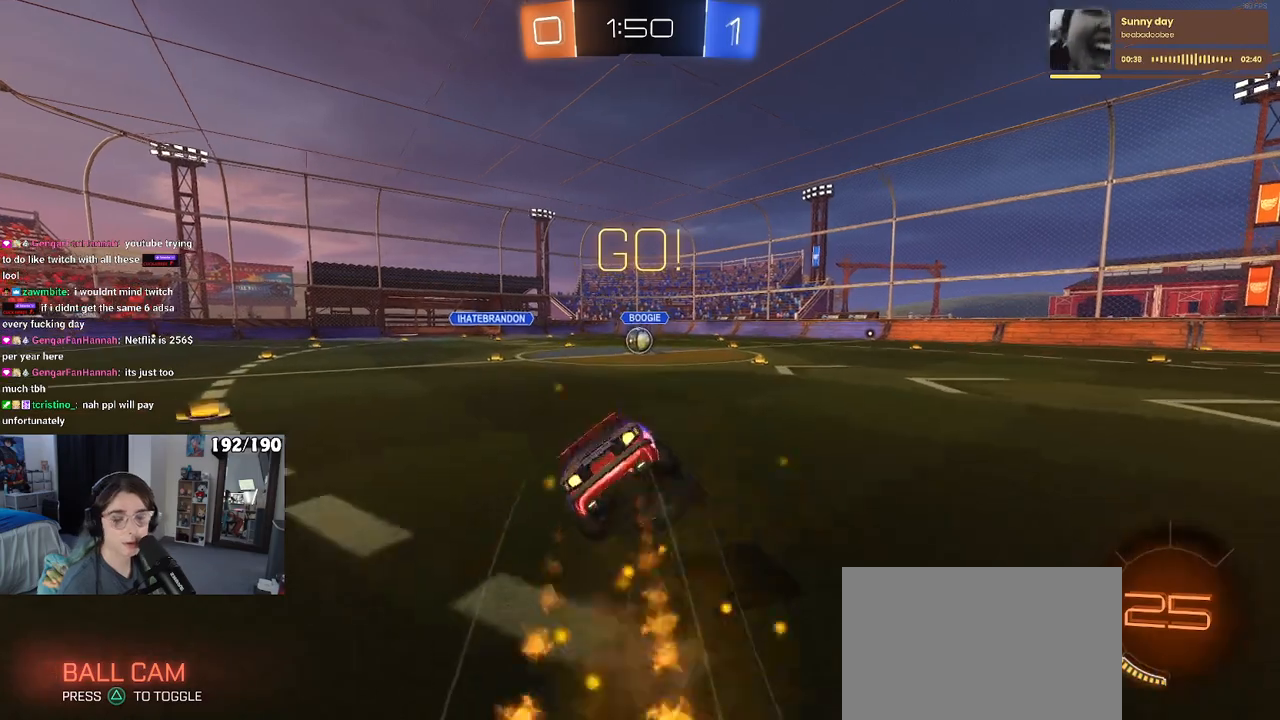
{"buttons": ["SQUARE", "R1", "R2"], "left_stick": "down-left", "right_stick": "center", "events": [[267, "left_stick", "down-left"]]}
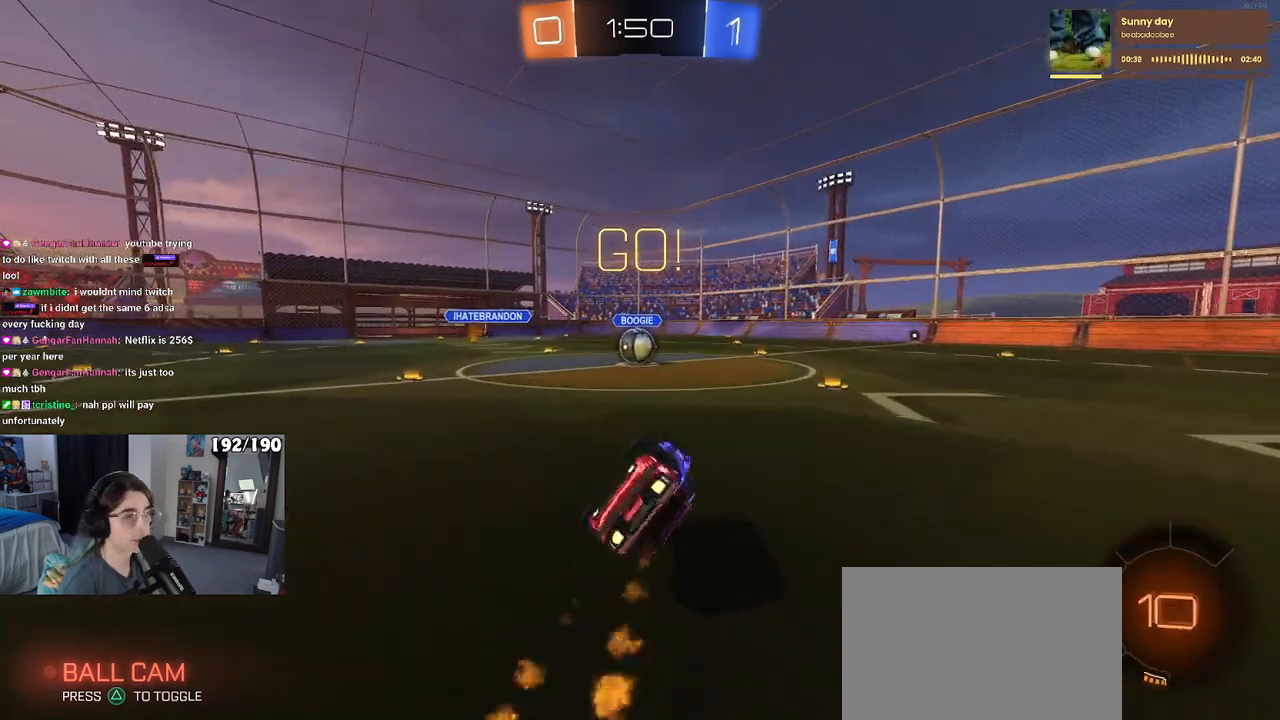
{"buttons": ["R2"], "left_stick": "down-right", "right_stick": "center", "events": [[350, "left_stick", "down-right"], [400, "SQUARE", "up"], [433, "R1", "up"]]}
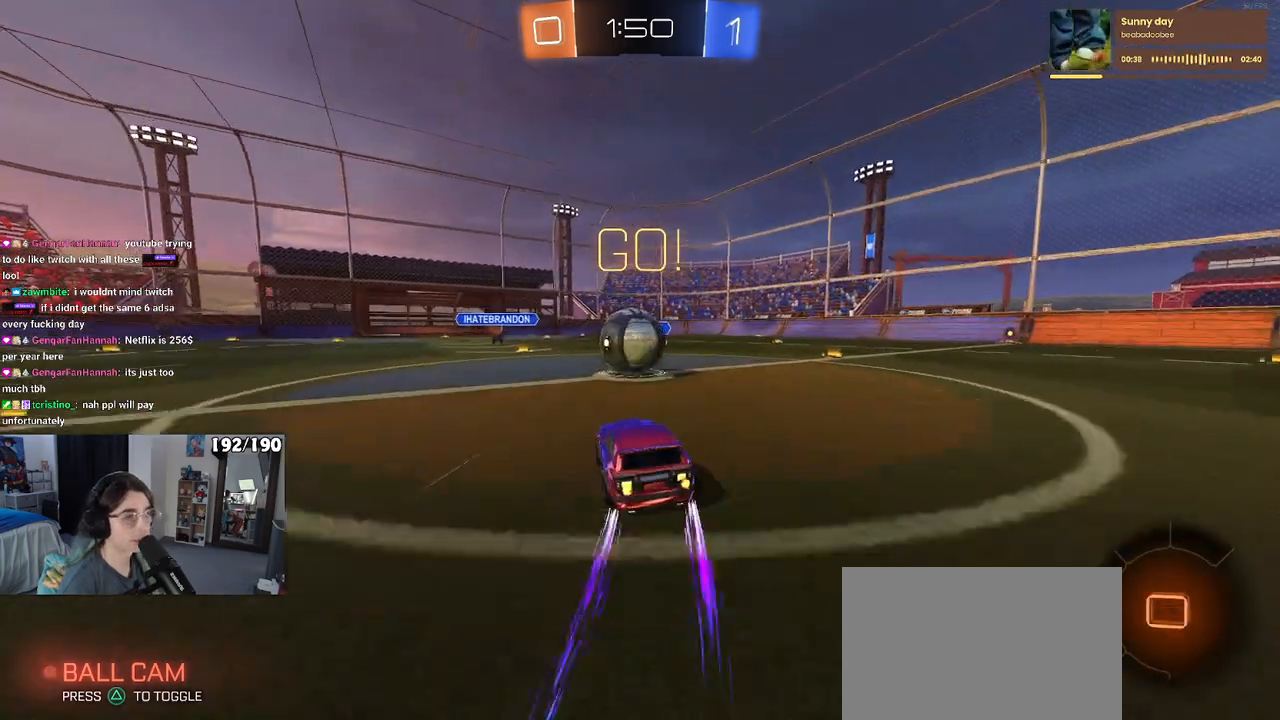
{"buttons": ["SQUARE", "R2"], "left_stick": "up-right", "right_stick": "center", "events": [[17, "left_stick", "center"], [67, "CROSS", "down"], [150, "left_stick", "up-right"], [217, "CROSS", "up"], [283, "CROSS", "down"], [383, "SQUARE", "down"], [417, "CROSS", "up"]]}
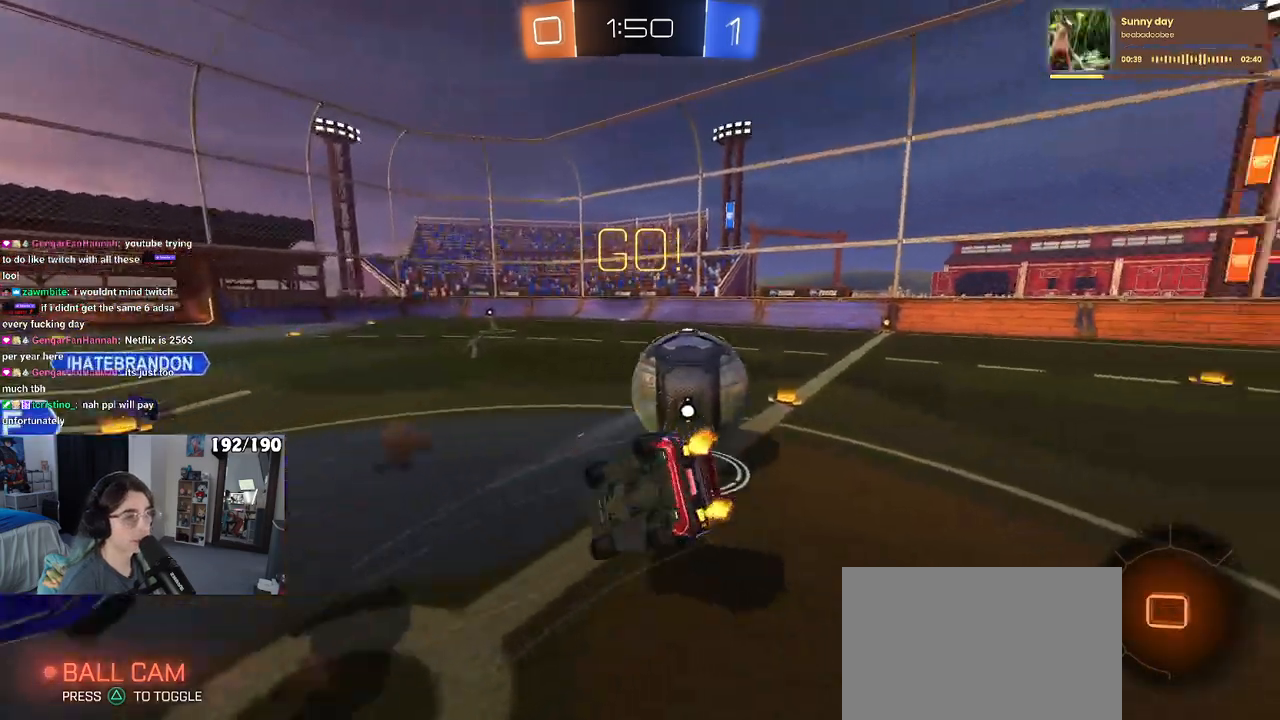
{"buttons": ["R2"], "left_stick": "up-right", "right_stick": "center", "events": [[83, "R2", "up"], [283, "R2", "down"], [433, "SQUARE", "up"]]}
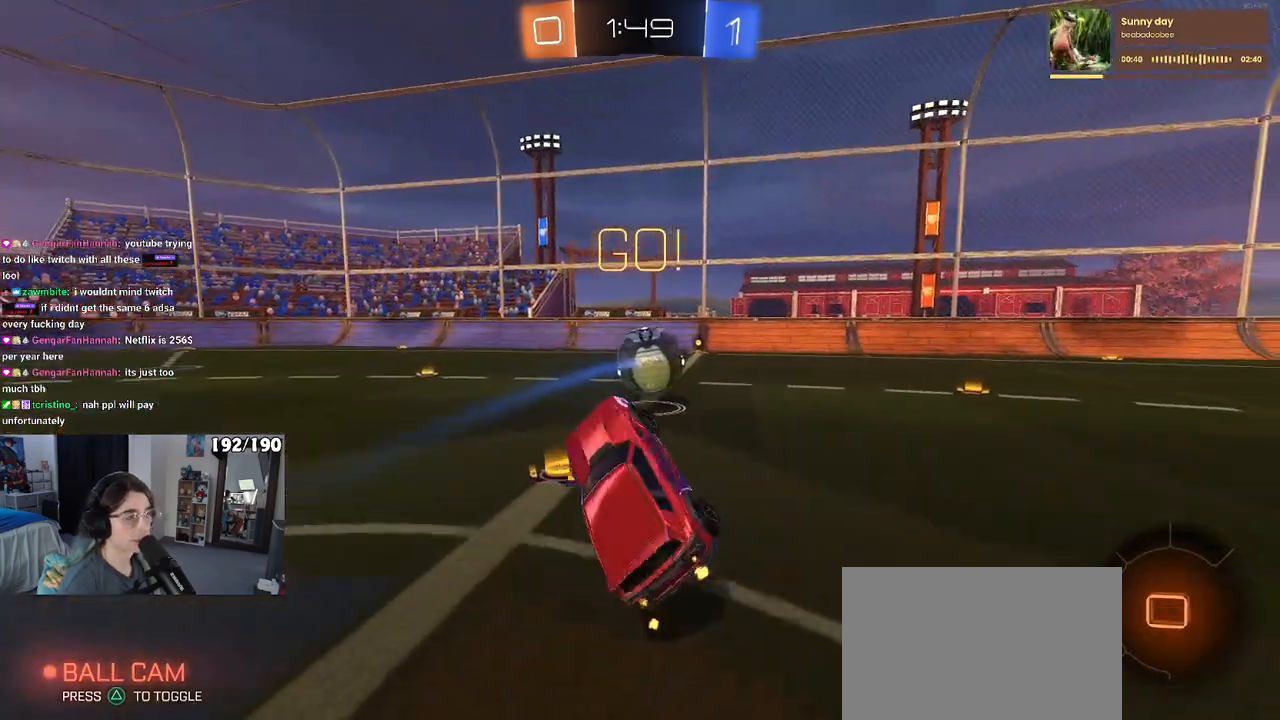
{"buttons": ["R2"], "left_stick": "right", "right_stick": "center", "events": [[67, "TRIANGLE", "down"], [133, "left_stick", "center"], [183, "TRIANGLE", "up"], [333, "left_stick", "right"]]}
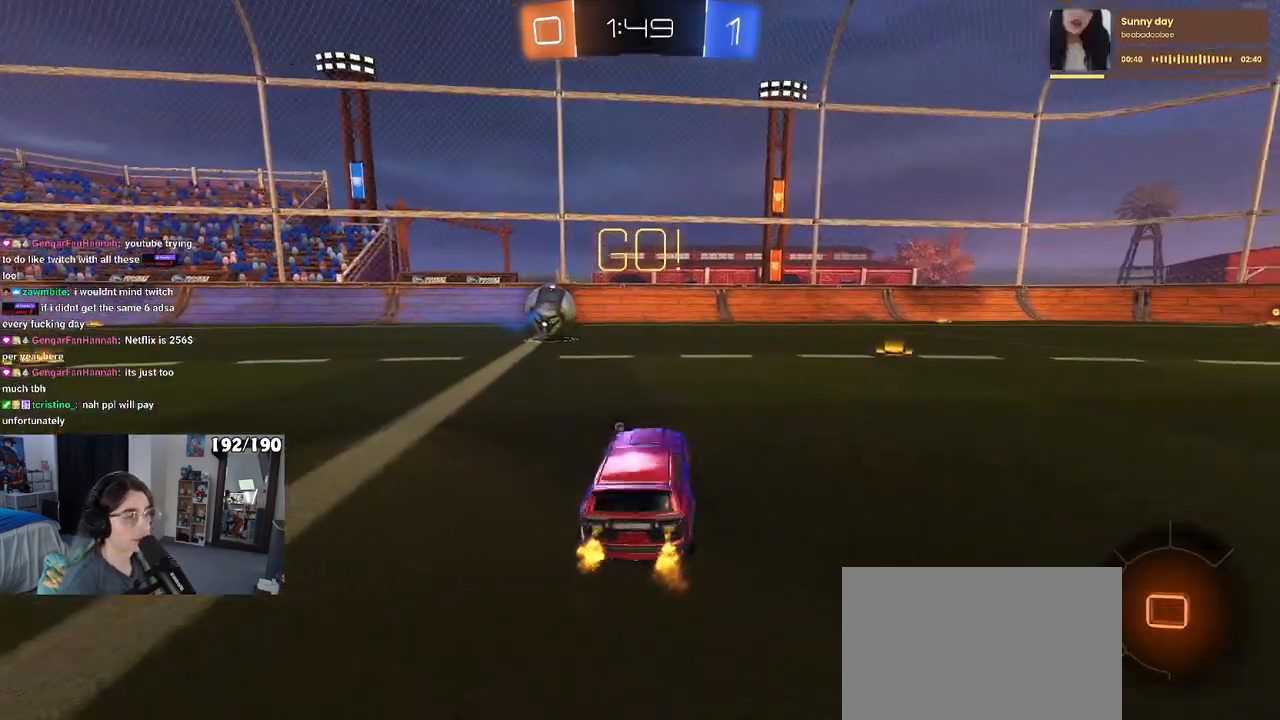
{"buttons": ["R2"], "left_stick": "right", "right_stick": "center", "events": [[83, "left_stick", "center"], [350, "left_stick", "right"]]}
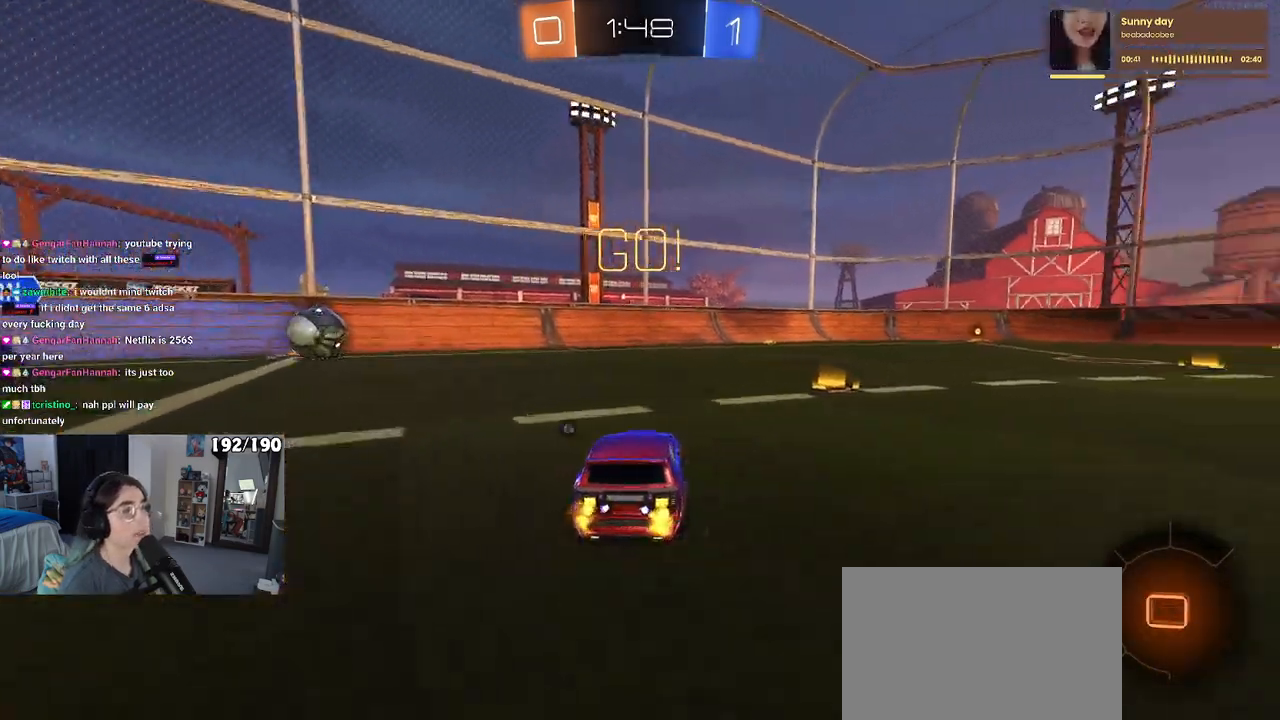
{"buttons": ["R1", "R2"], "left_stick": "up-left", "right_stick": "center", "events": [[383, "CROSS", "down"], [383, "R1", "down"], [417, "left_stick", "up"], [483, "CROSS", "up"], [500, "left_stick", "up-left"]]}
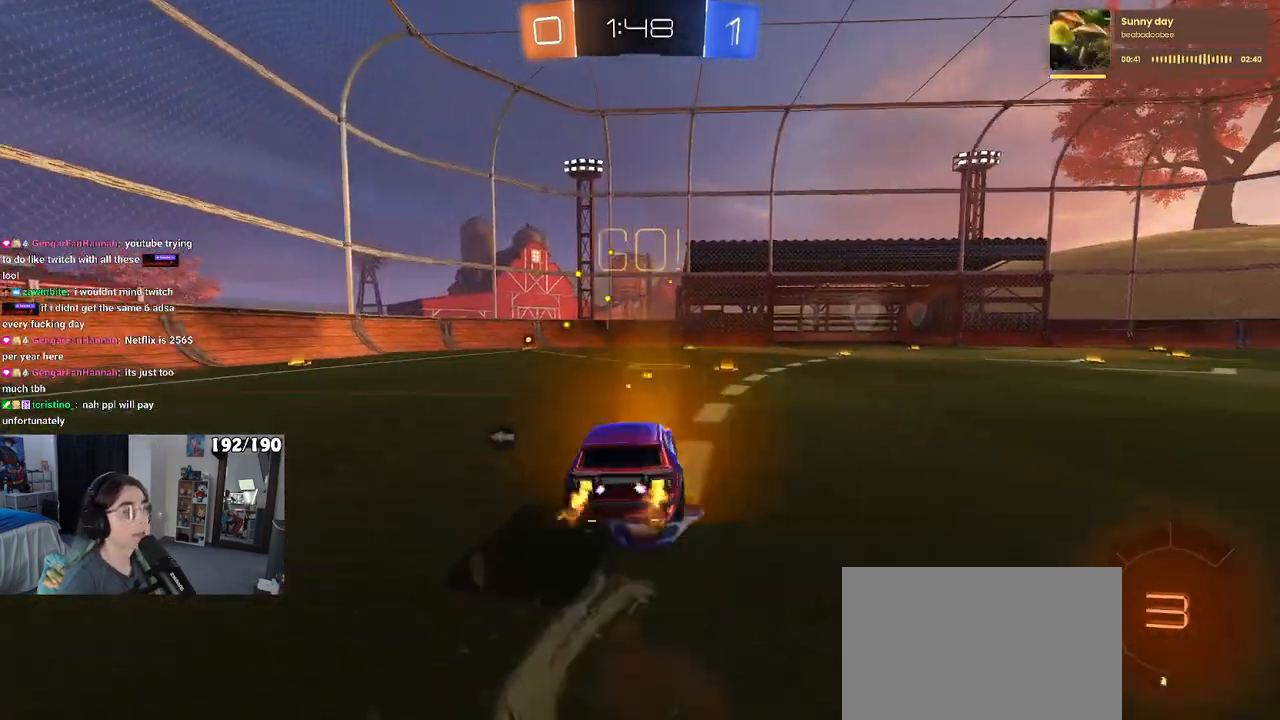
{"buttons": ["SQUARE", "R2"], "left_stick": "down-left", "right_stick": "center", "events": [[50, "CROSS", "down"], [133, "SQUARE", "down"], [133, "left_stick", "down"], [167, "CROSS", "up"], [300, "R1", "up"], [433, "left_stick", "down-left"]]}
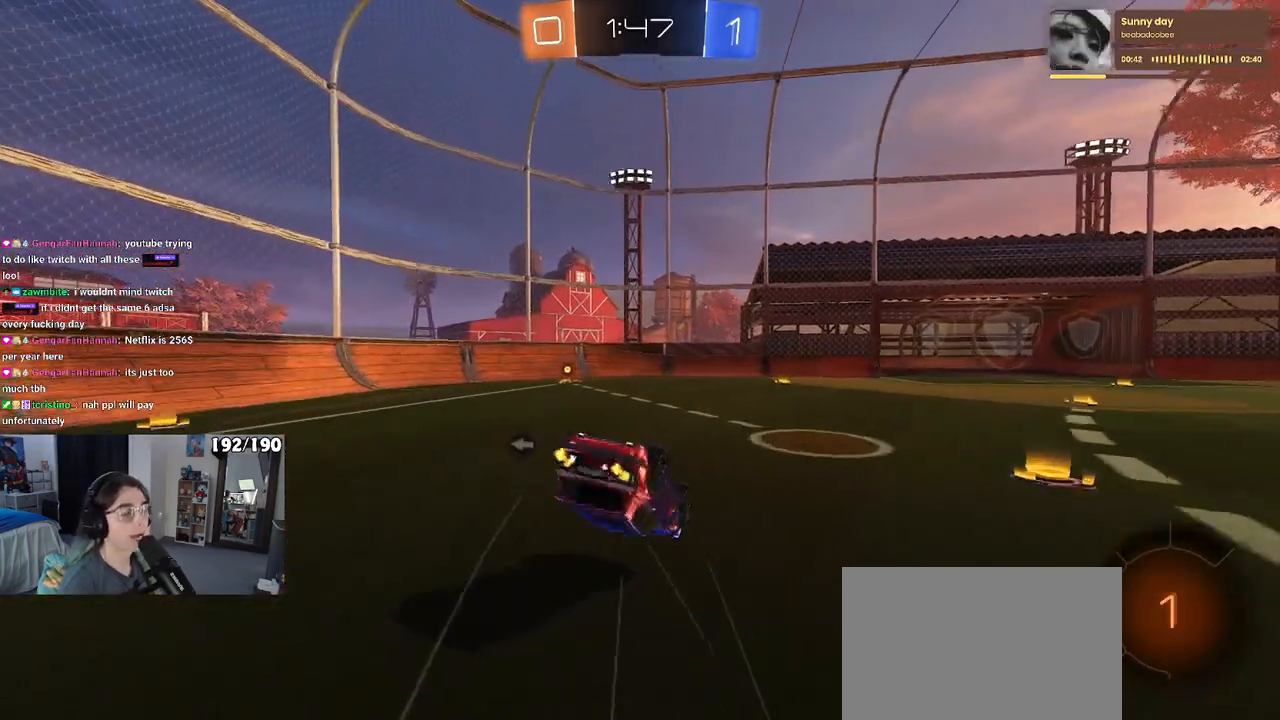
{"buttons": ["TRIANGLE", "R2"], "left_stick": "center", "right_stick": "center", "events": [[383, "SQUARE", "up"], [433, "left_stick", "center"], [500, "TRIANGLE", "down"]]}
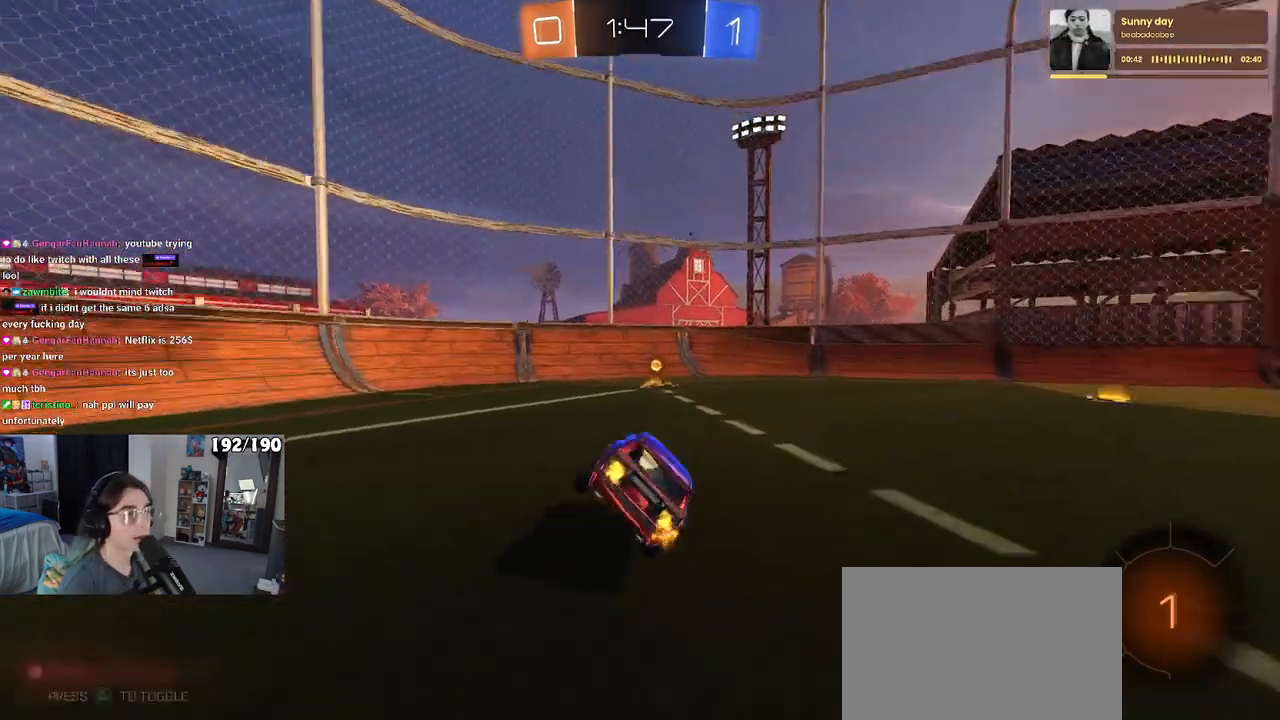
{"buttons": ["SQUARE", "R2"], "left_stick": "right", "right_stick": "center", "events": [[117, "TRIANGLE", "up"], [450, "SQUARE", "down"], [450, "left_stick", "right"]]}
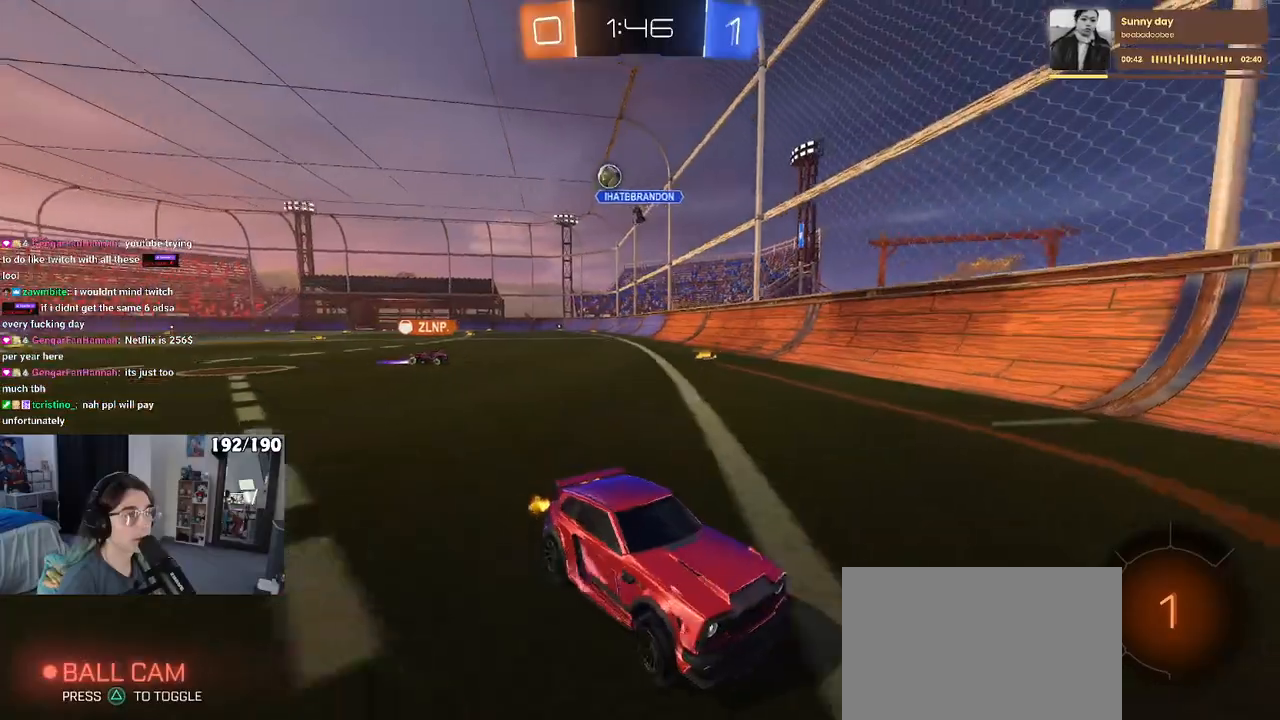
{"buttons": ["R2"], "left_stick": "right", "right_stick": "center", "events": [[100, "SQUARE", "up"], [183, "left_stick", "center"], [267, "left_stick", "right"]]}
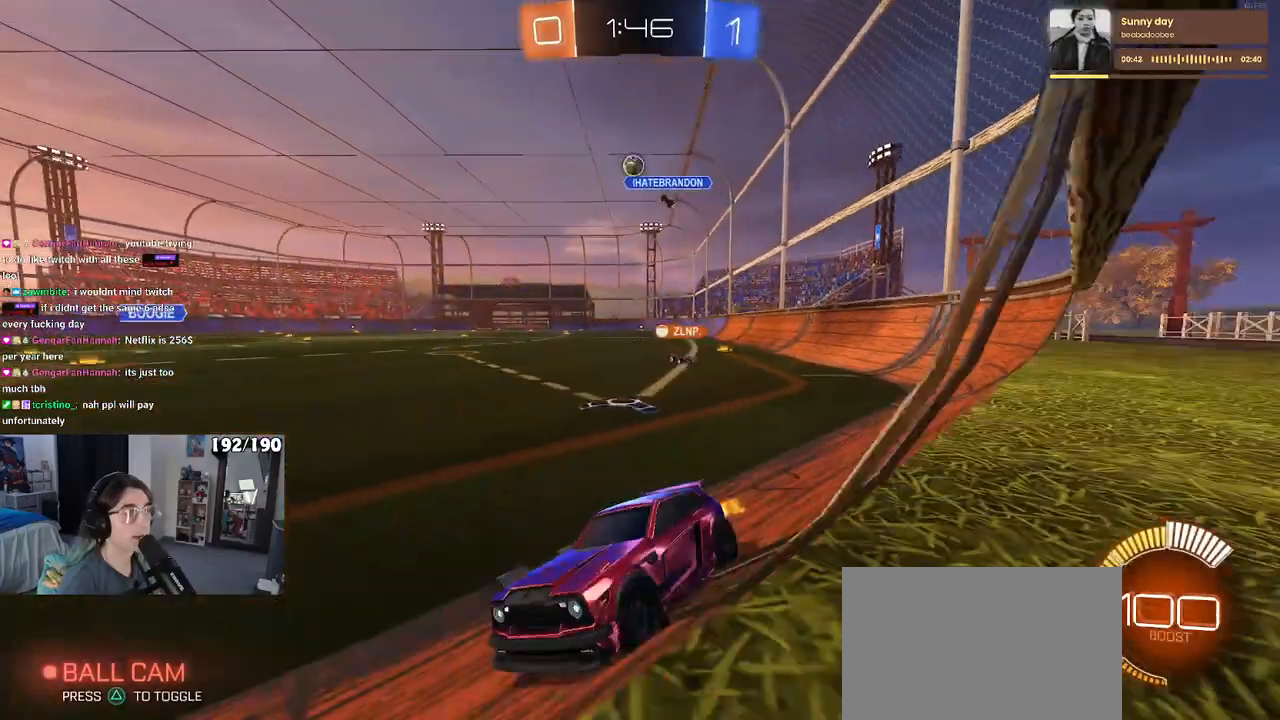
{"buttons": ["R2"], "left_stick": "right", "right_stick": "center", "events": [[133, "R2", "up"], [300, "R2", "down"]]}
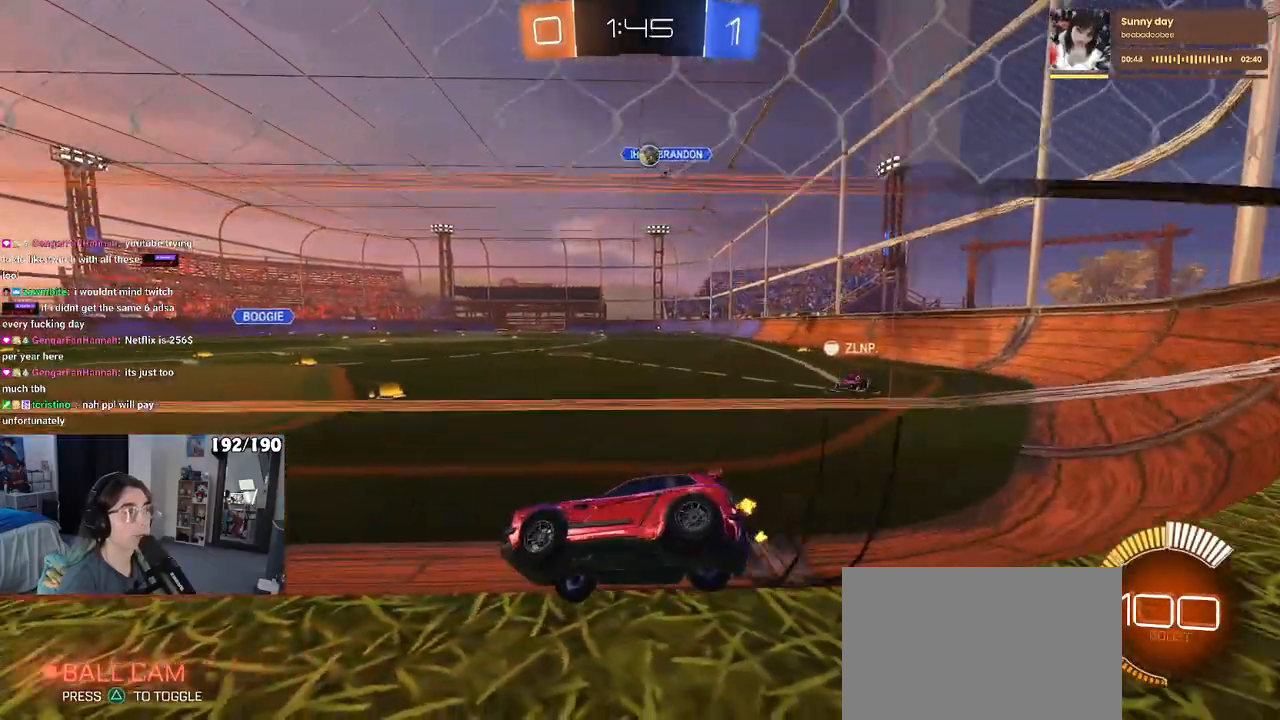
{"buttons": ["SQUARE", "R2"], "left_stick": "left", "right_stick": "center", "events": [[417, "left_stick", "center"], [467, "left_stick", "left"], [500, "SQUARE", "down"]]}
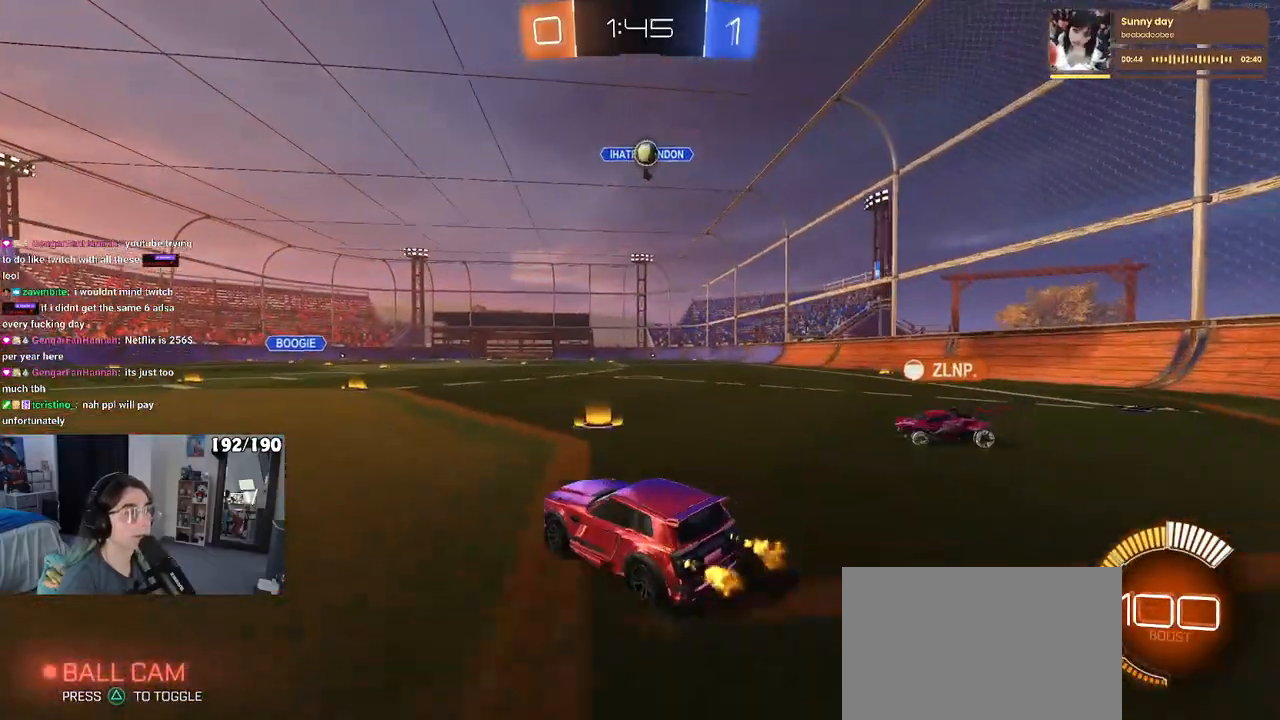
{"buttons": [], "left_stick": "left", "right_stick": "center", "events": [[133, "SQUARE", "up"], [367, "R2", "up"]]}
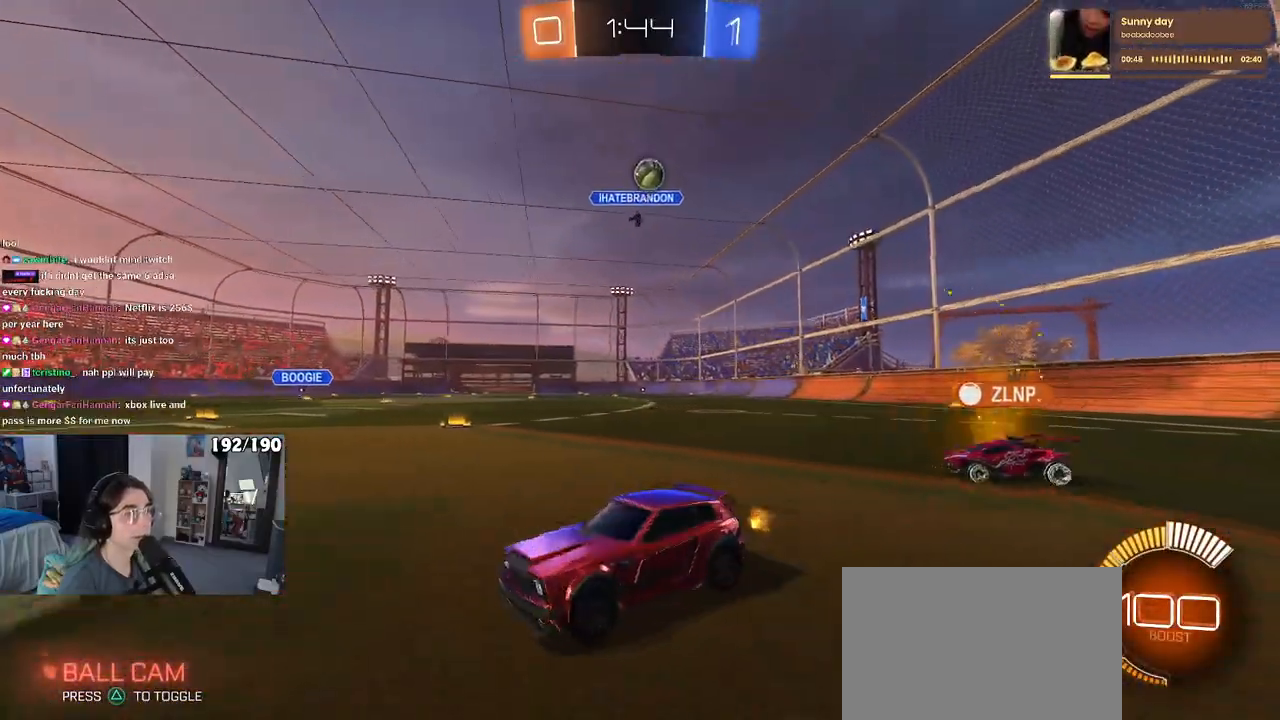
{"buttons": [], "left_stick": "right", "right_stick": "center", "events": [[167, "R2", "down"], [367, "left_stick", "center"], [400, "R2", "up"], [450, "left_stick", "right"]]}
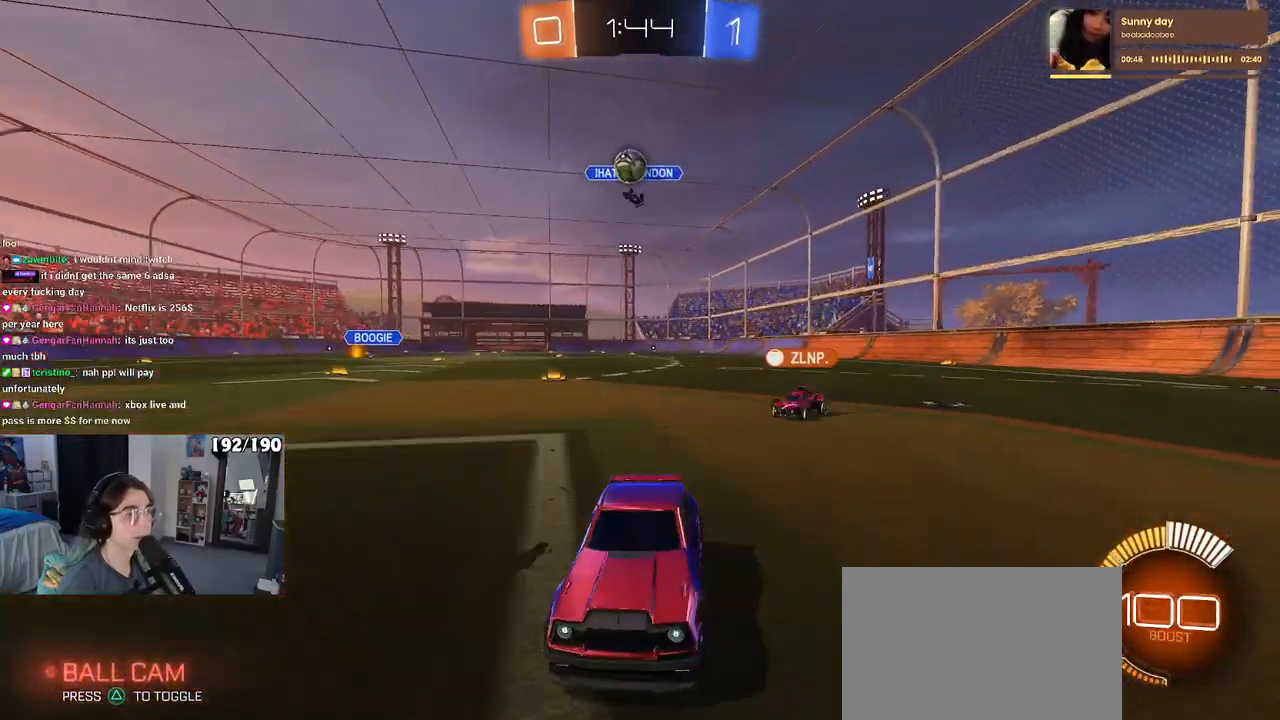
{"buttons": ["R2"], "left_stick": "right", "right_stick": "center", "events": [[333, "R2", "down"]]}
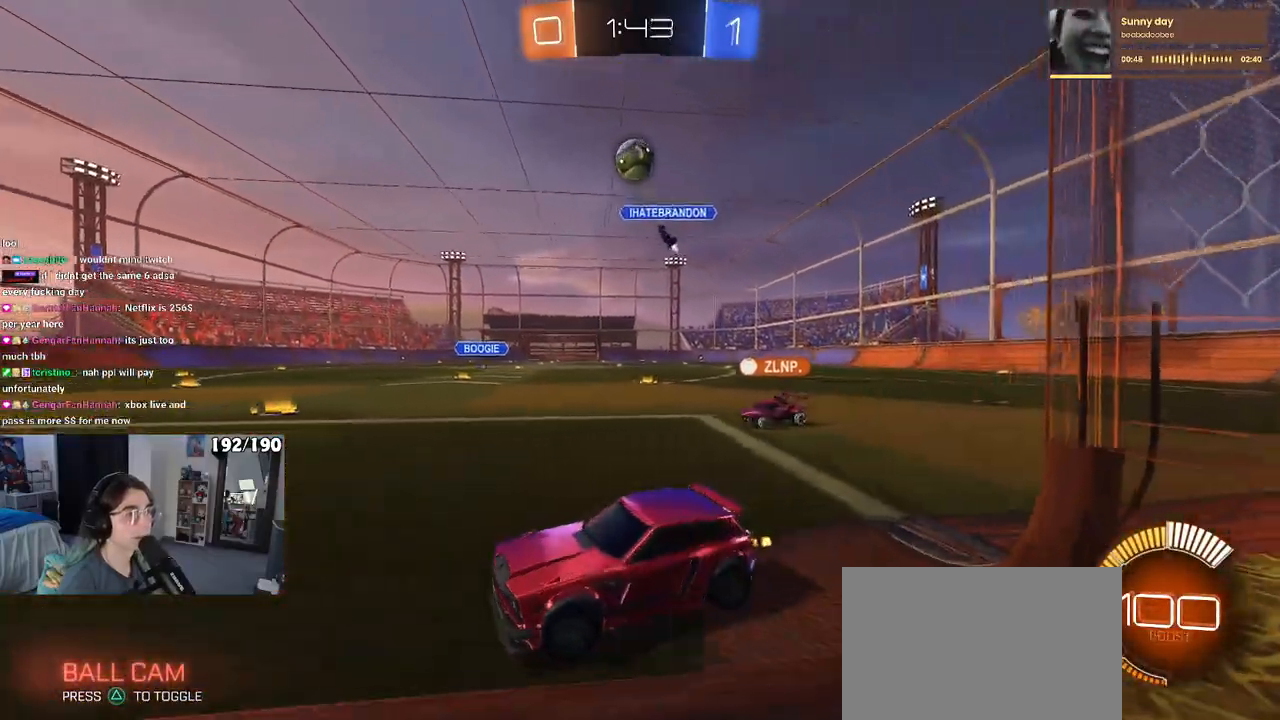
{"buttons": ["R2"], "left_stick": "right", "right_stick": "center", "events": [[100, "R2", "up"], [133, "left_stick", "left"], [317, "left_stick", "center"], [333, "R2", "down"], [367, "left_stick", "right"]]}
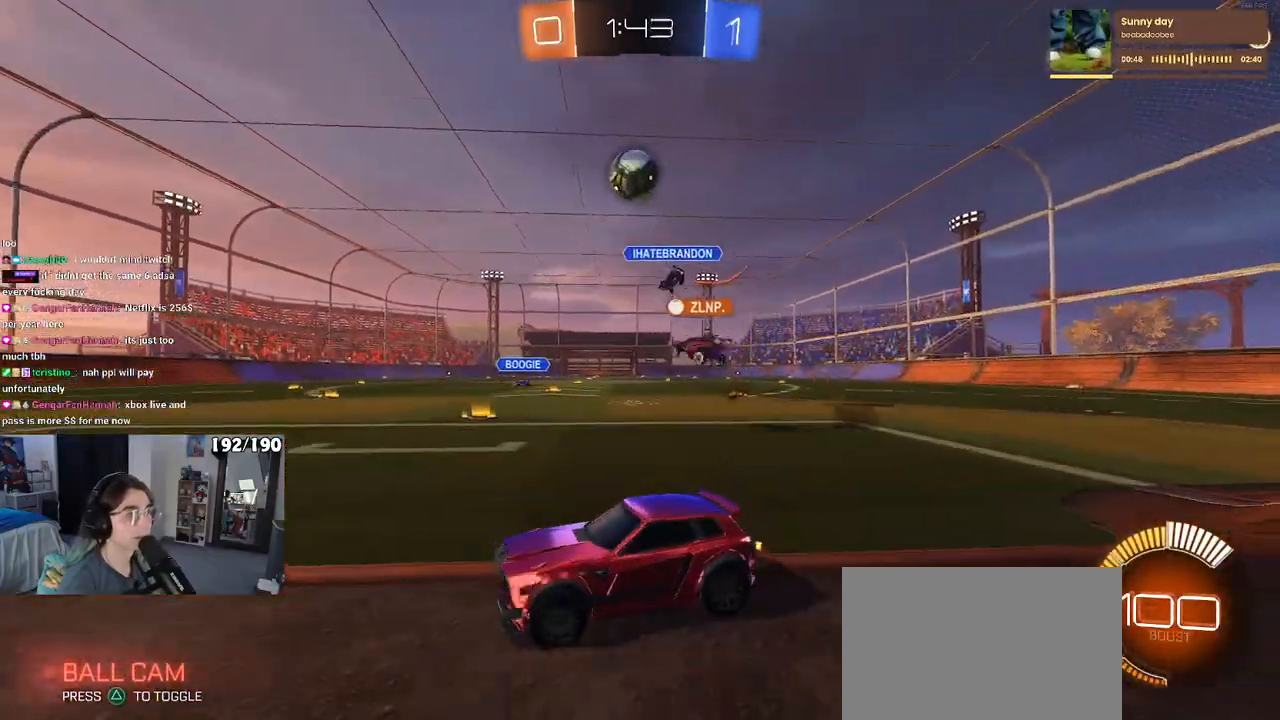
{"buttons": ["R2"], "left_stick": "right", "right_stick": "center", "events": [[83, "left_stick", "center"], [383, "left_stick", "right"]]}
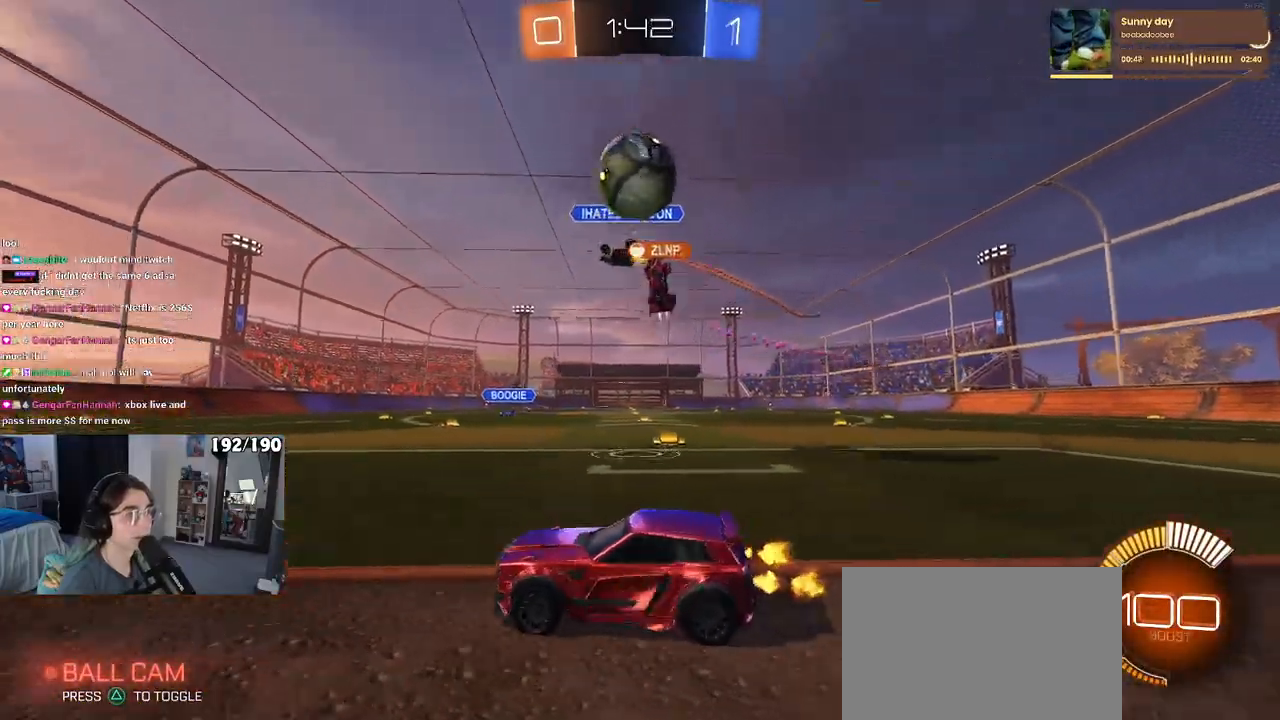
{"buttons": [], "left_stick": "center", "right_stick": "center", "events": [[67, "R2", "up"], [83, "left_stick", "center"], [150, "L2", "down"], [150, "left_stick", "left"], [333, "left_stick", "center"], [467, "L2", "up"]]}
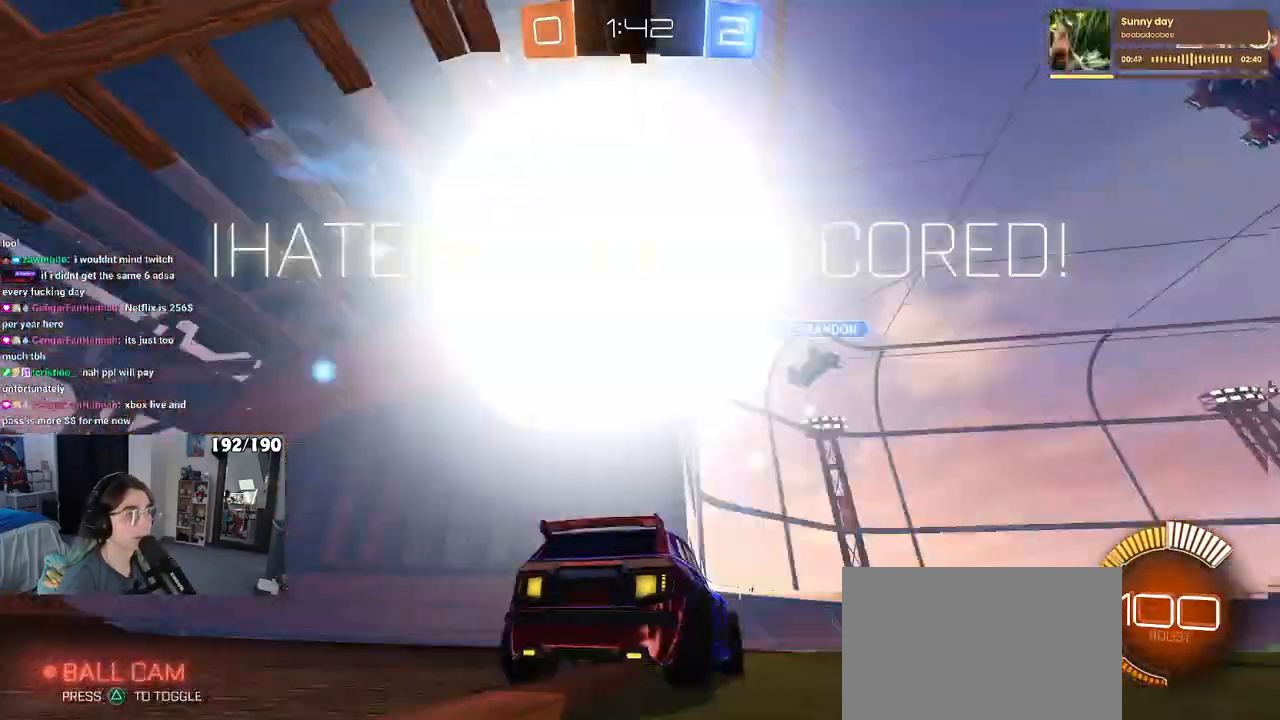
{"buttons": ["TRIANGLE"], "left_stick": "center", "right_stick": "center", "events": [[400, "TRIANGLE", "down"]]}
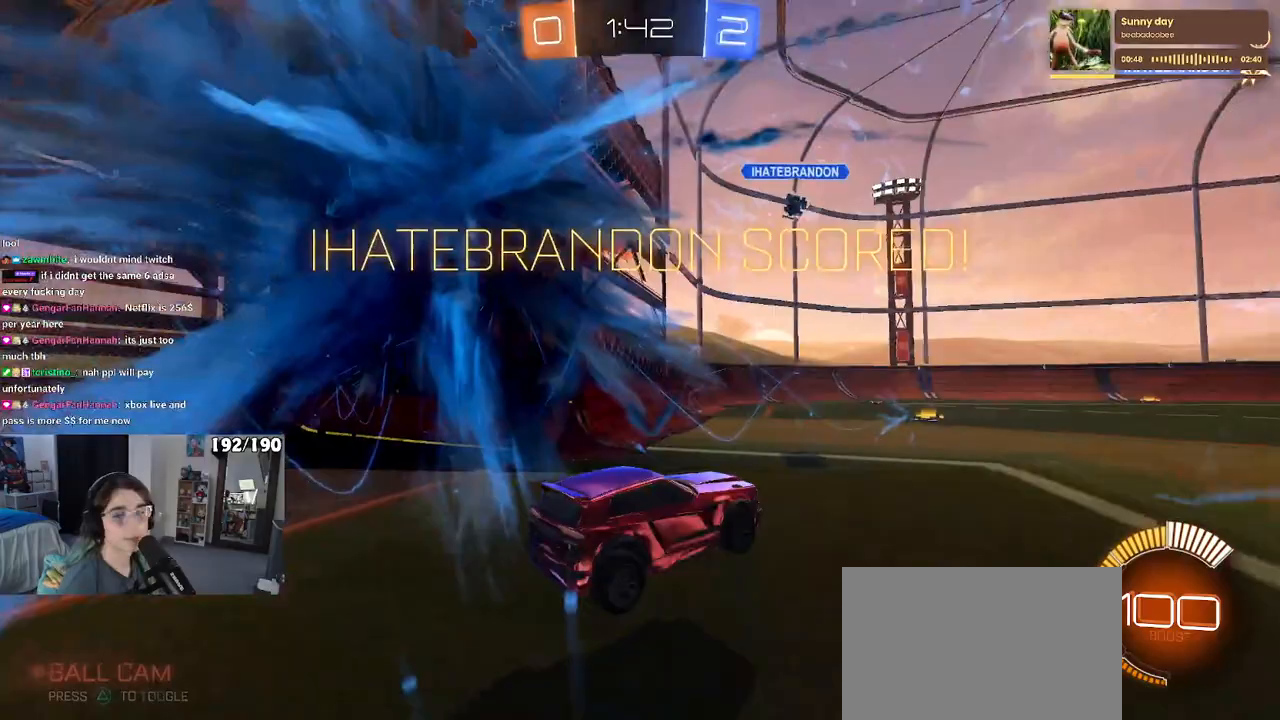
{"buttons": ["L1"], "left_stick": "left", "right_stick": "center", "events": [[17, "TRIANGLE", "up"], [300, "L1", "down"], [333, "left_stick", "left"]]}
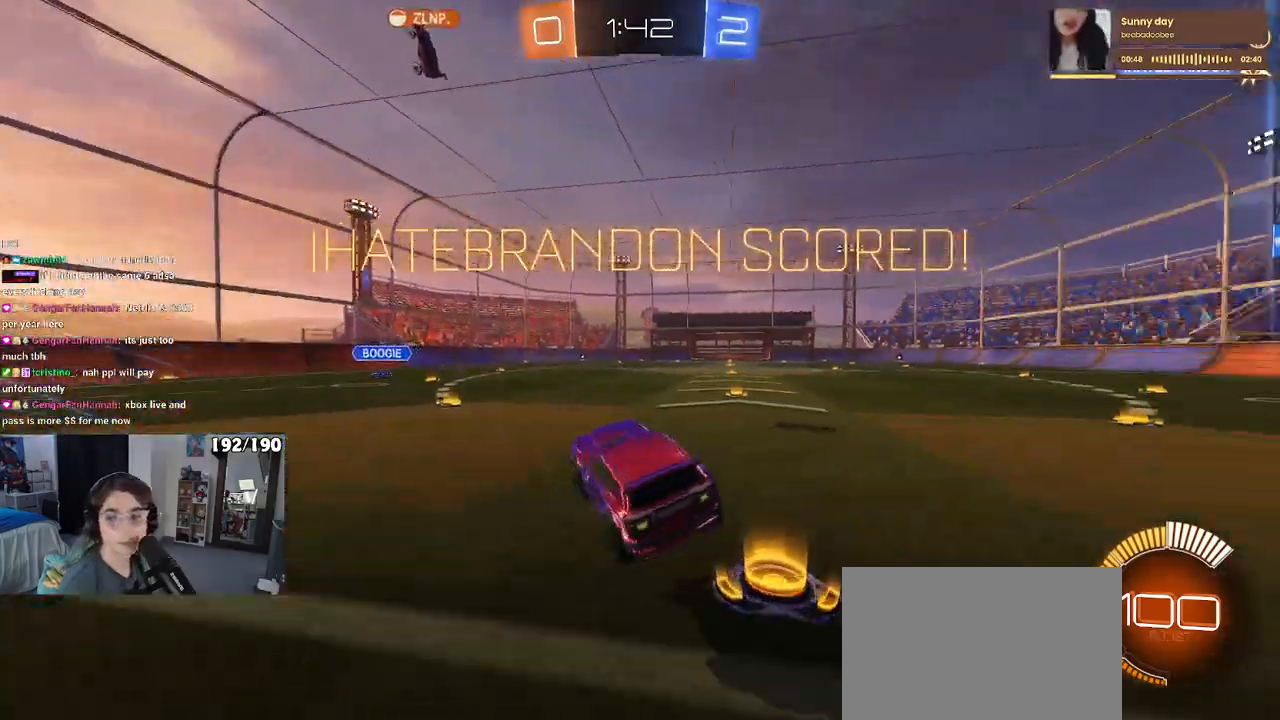
{"buttons": ["L1"], "left_stick": "down", "right_stick": "center", "events": [[283, "left_stick", "down-left"], [417, "left_stick", "down"]]}
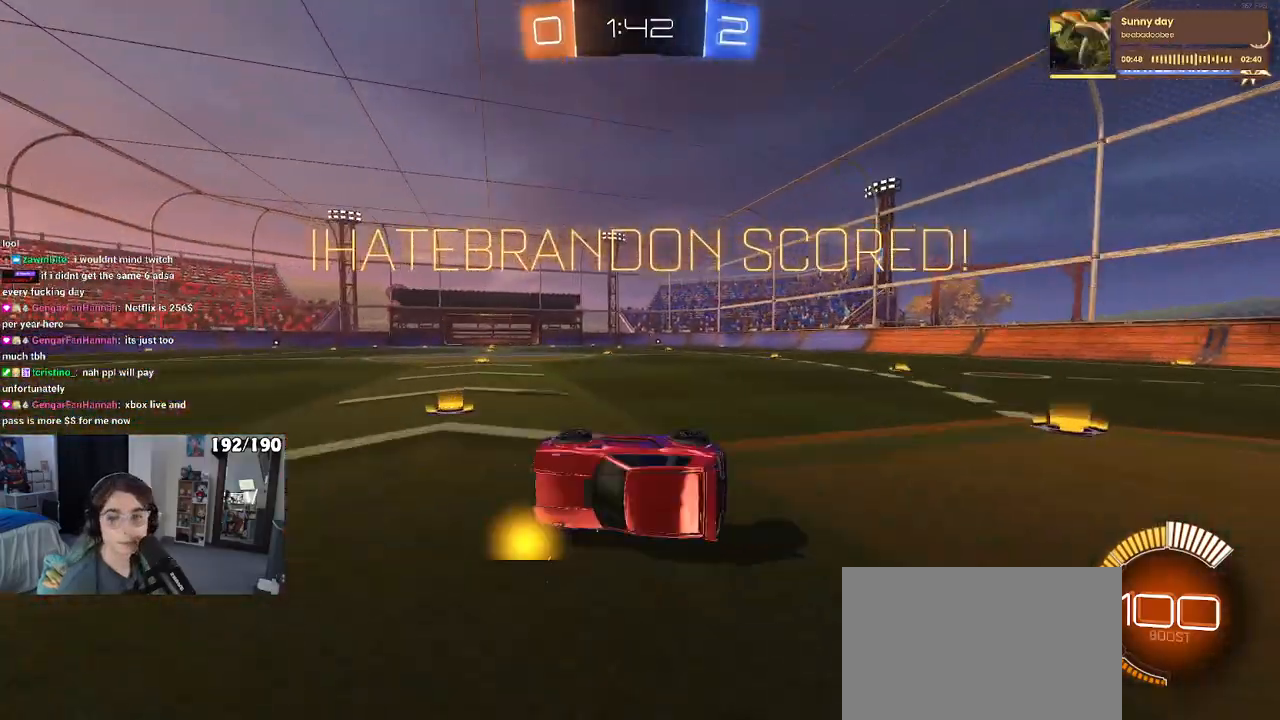
{"buttons": ["L1"], "left_stick": "up", "right_stick": "center", "events": [[67, "CROSS", "down"], [133, "left_stick", "right"], [183, "CROSS", "up"], [217, "left_stick", "up"]]}
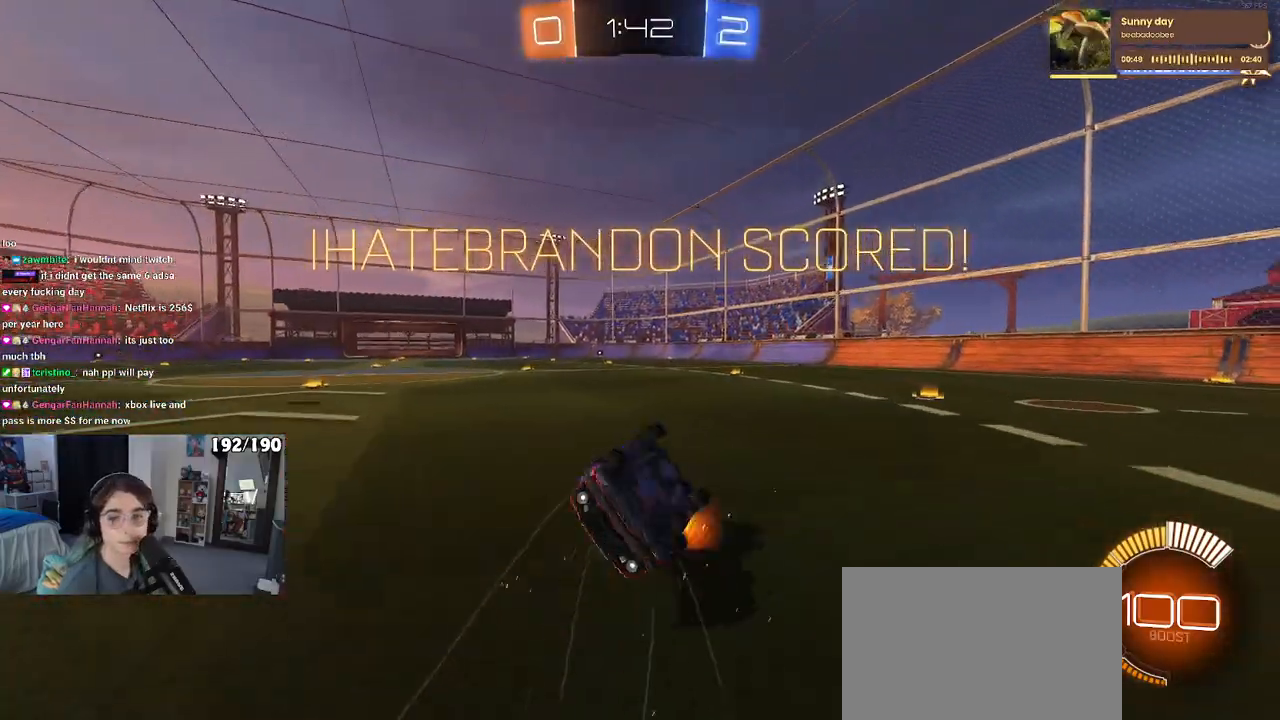
{"buttons": ["L1"], "left_stick": "up", "right_stick": "center", "events": []}